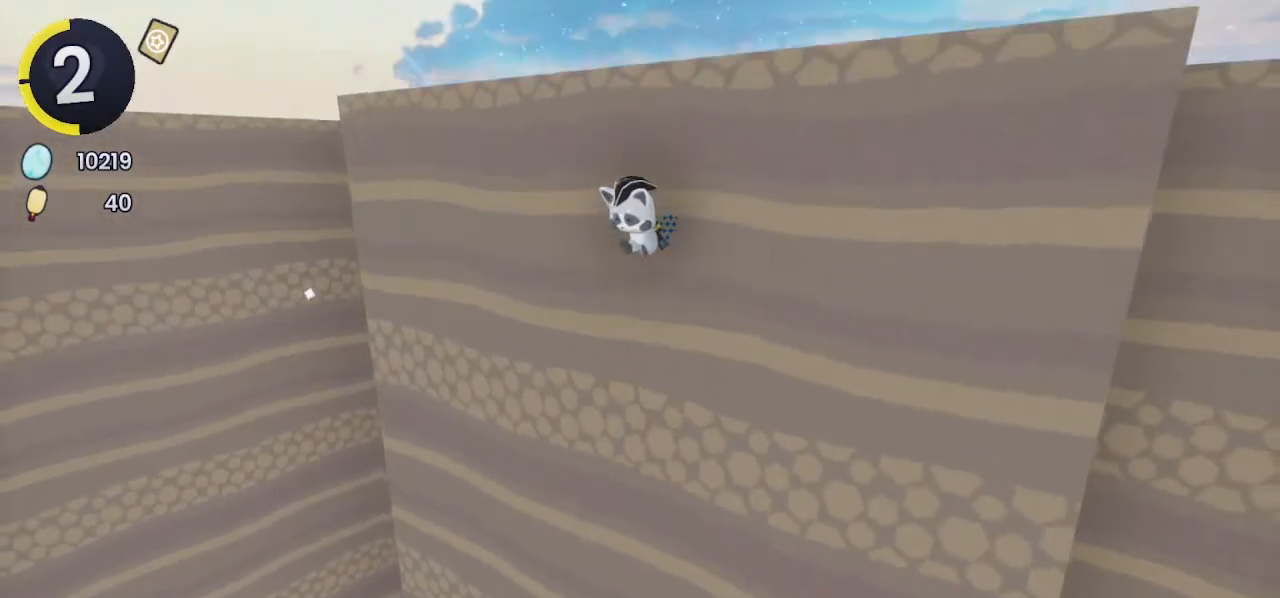
Gameplay with a controller (PlayStation layout); each line is a JSON object with the inputs held at the frame after it. "events" lists button and stick changes between this image and that frame as [ms after this image, input, new state], when the widget could be followed in between.
{"buttons": [], "left_stick": "up", "right_stick": "center", "events": [[400, "left_stick", "up"]]}
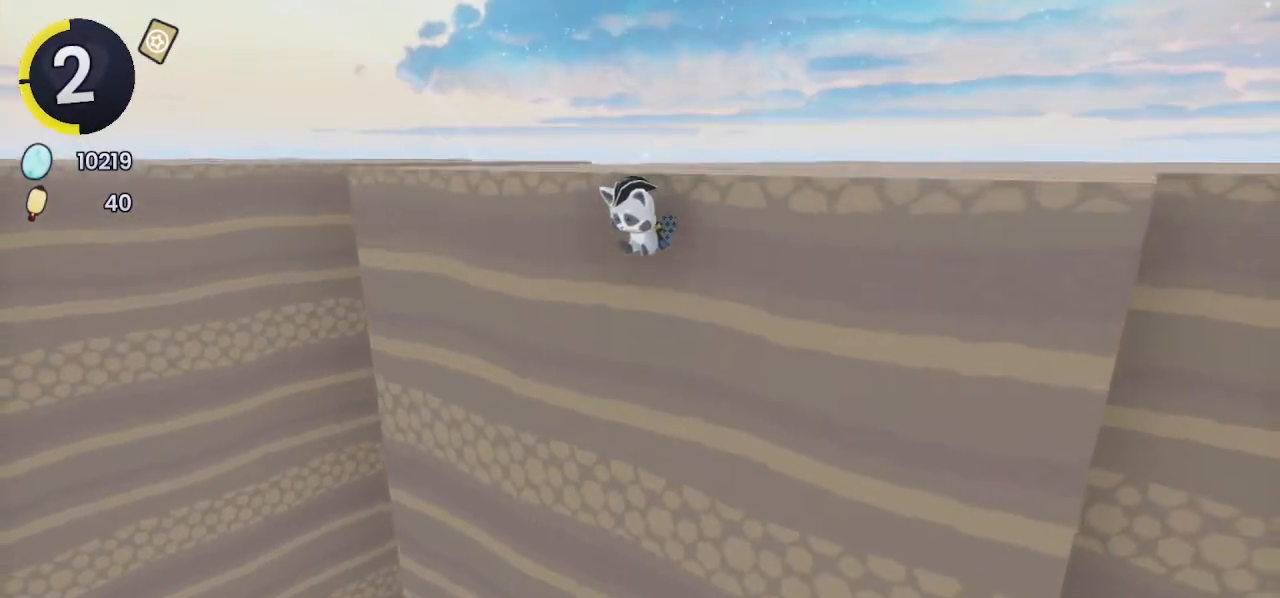
{"buttons": [], "left_stick": "up", "right_stick": "center", "events": []}
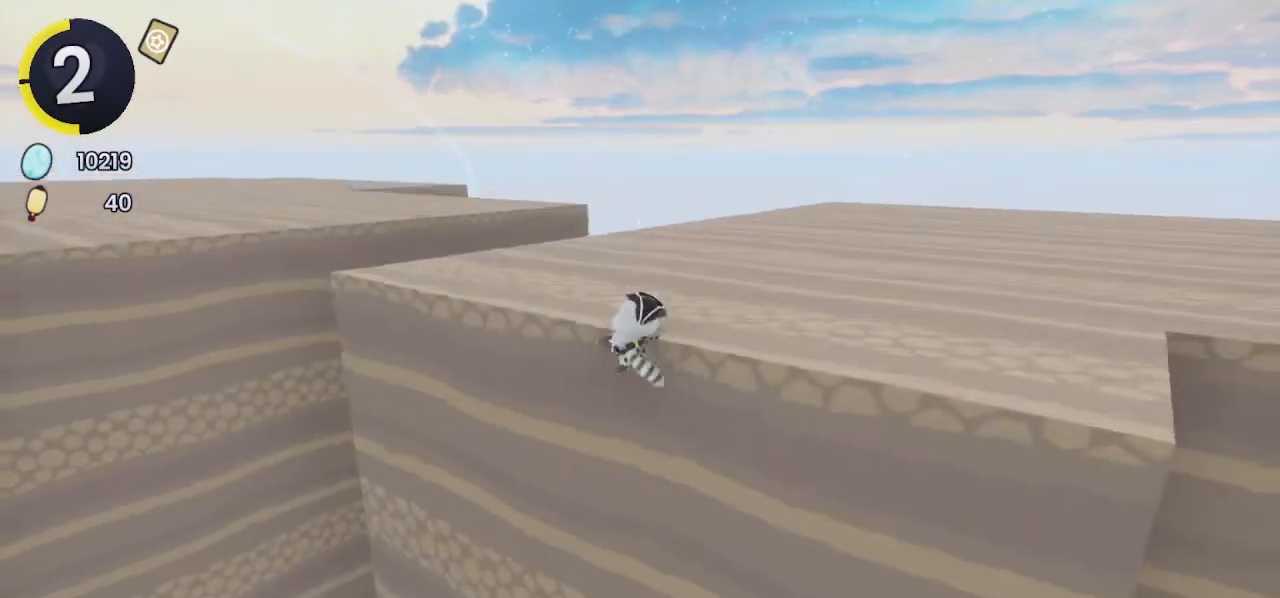
{"buttons": ["R2"], "left_stick": "up-right", "right_stick": "left", "events": [[300, "R2", "down"], [333, "right_stick", "left"], [467, "left_stick", "up-right"]]}
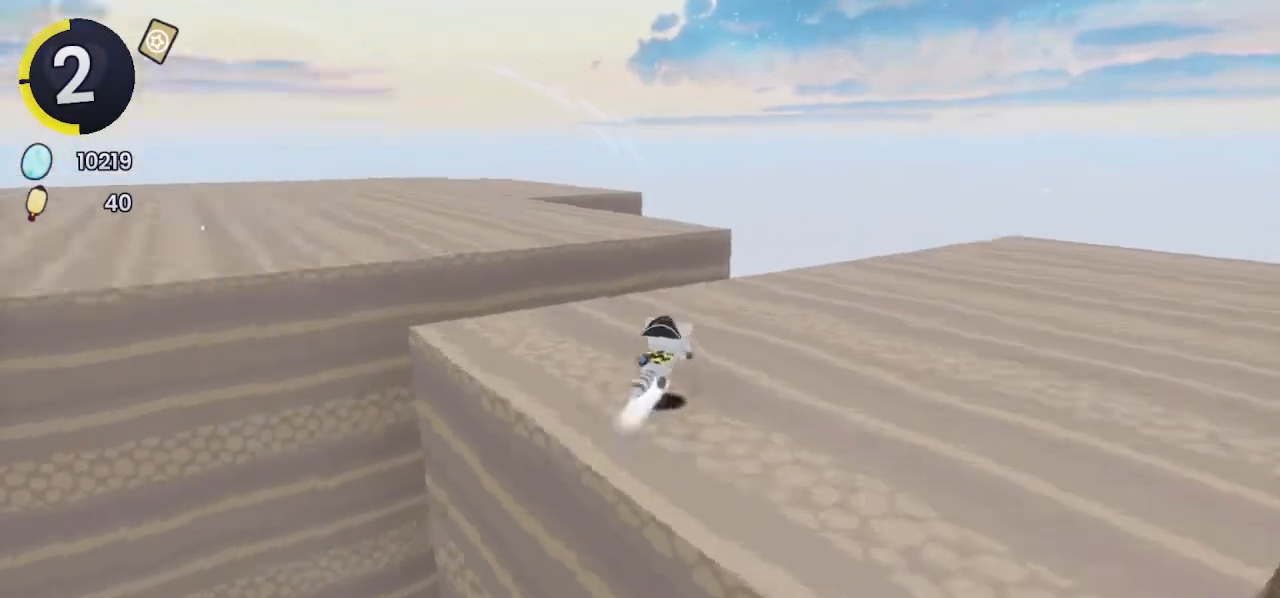
{"buttons": [], "left_stick": "up-right", "right_stick": "left", "events": [[133, "right_stick", "down-left"], [200, "R2", "up"], [233, "right_stick", "center"], [367, "right_stick", "left"]]}
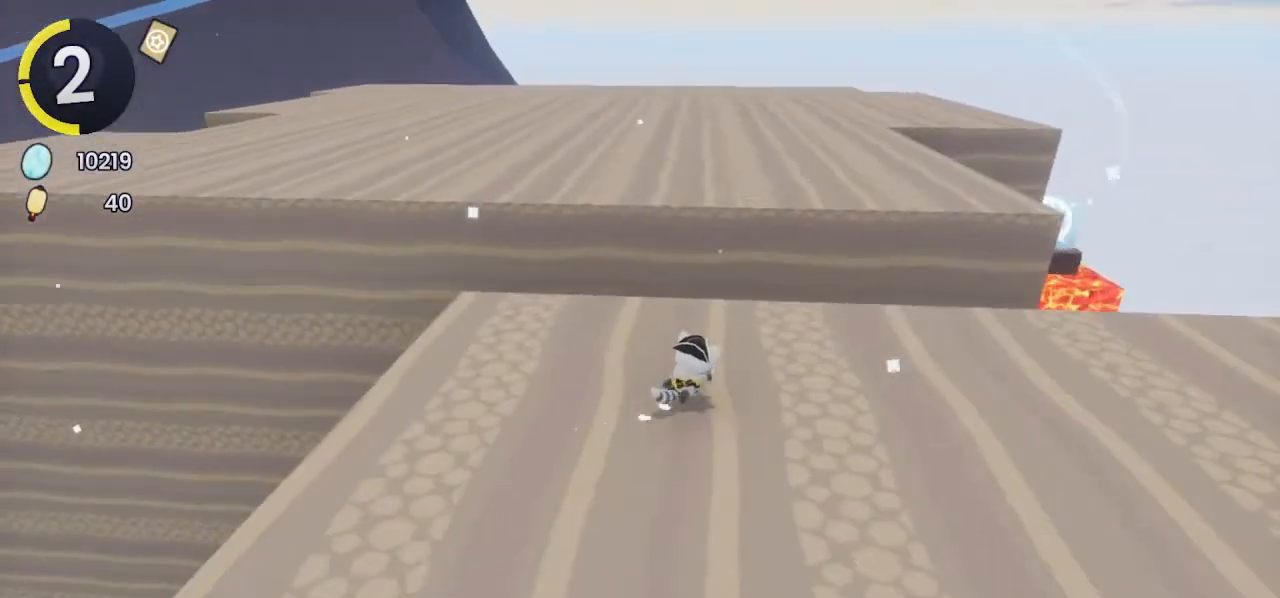
{"buttons": ["CROSS", "R2"], "left_stick": "up-right", "right_stick": "center", "events": [[233, "right_stick", "center"], [333, "R2", "down"], [400, "CROSS", "down"]]}
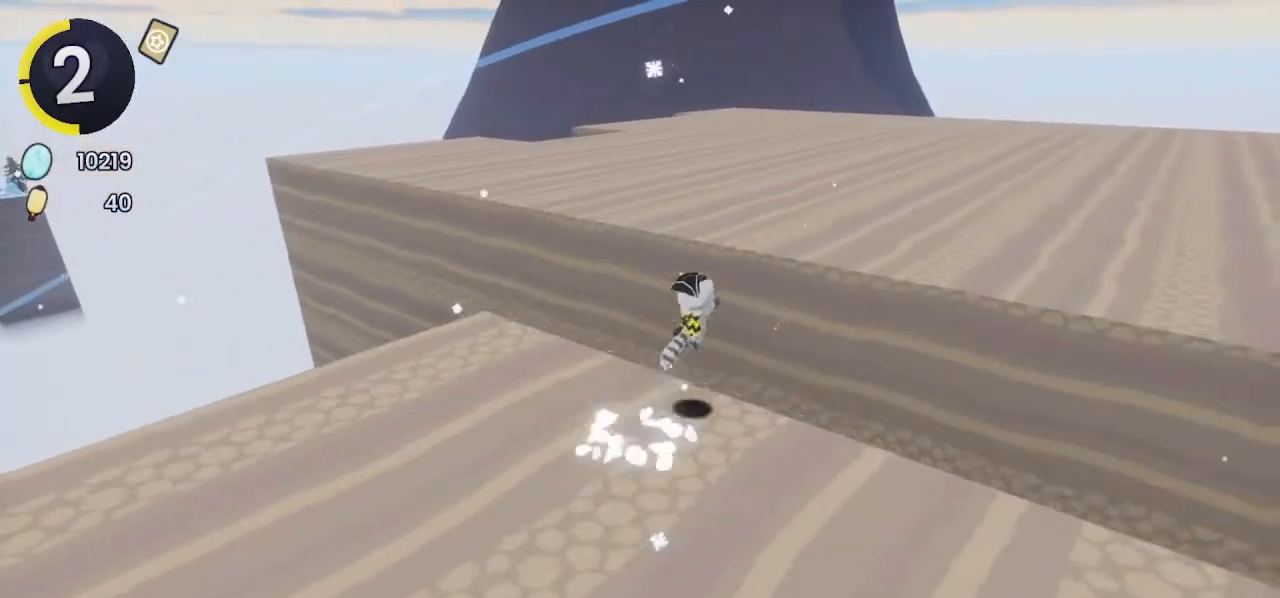
{"buttons": [], "left_stick": "up-right", "right_stick": "center", "events": [[333, "CROSS", "up"], [333, "R2", "up"]]}
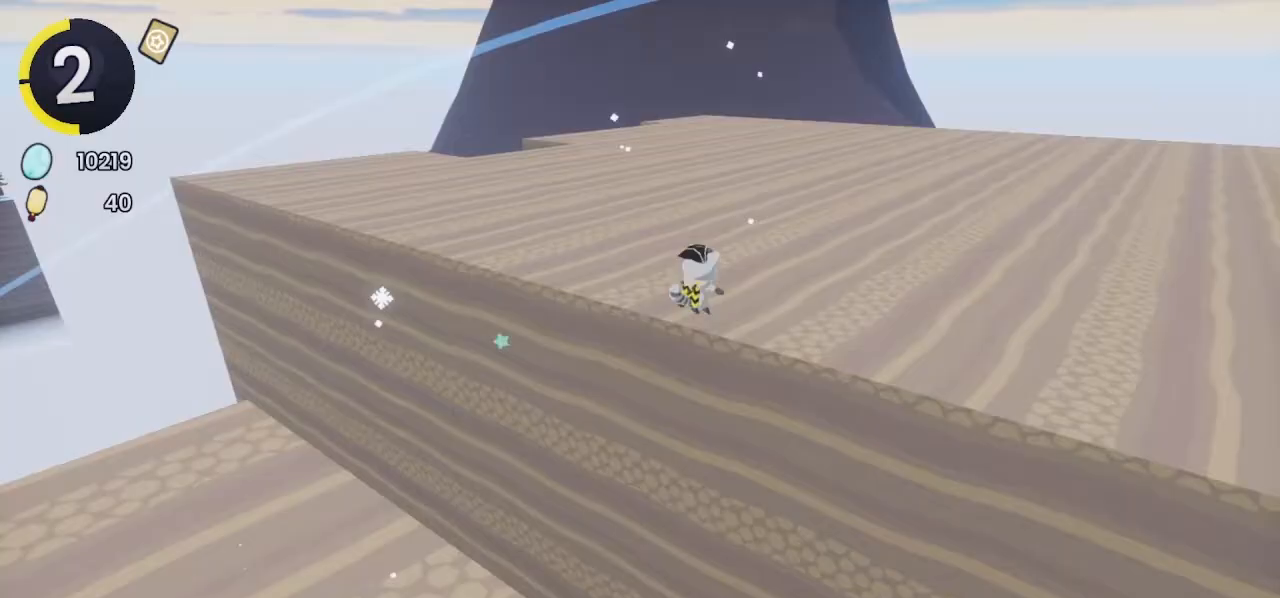
{"buttons": [], "left_stick": "up-right", "right_stick": "center", "events": [[200, "CROSS", "down"], [400, "CROSS", "up"]]}
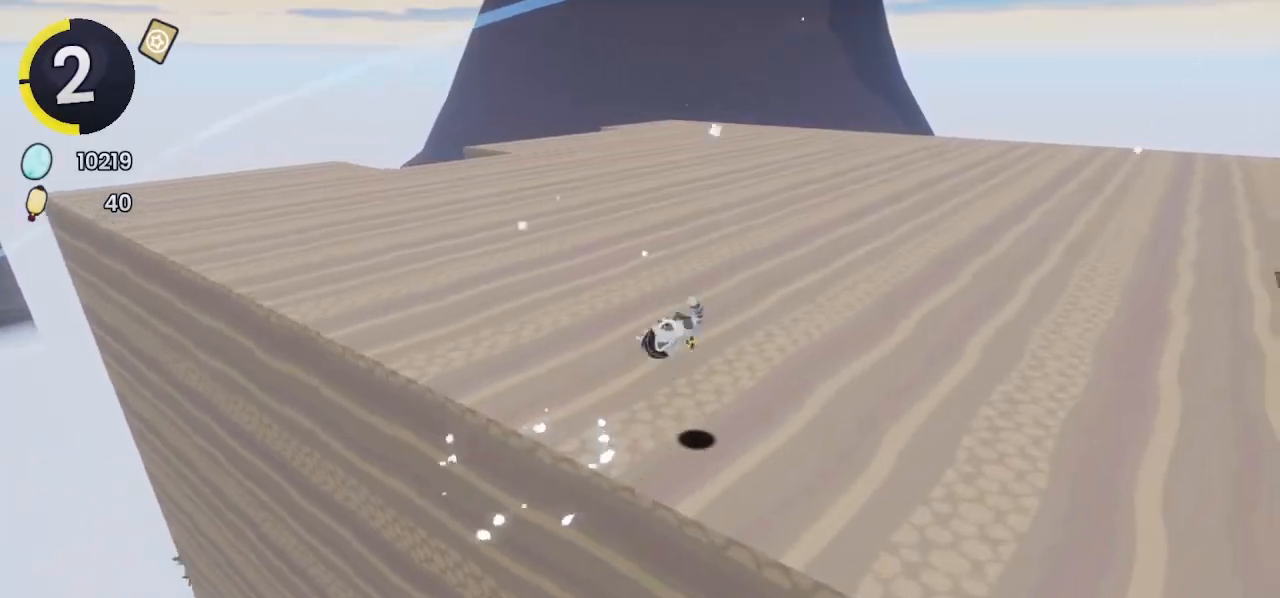
{"buttons": ["CROSS"], "left_stick": "up-right", "right_stick": "center", "events": [[33, "right_stick", "right"], [133, "right_stick", "center"], [433, "CROSS", "down"]]}
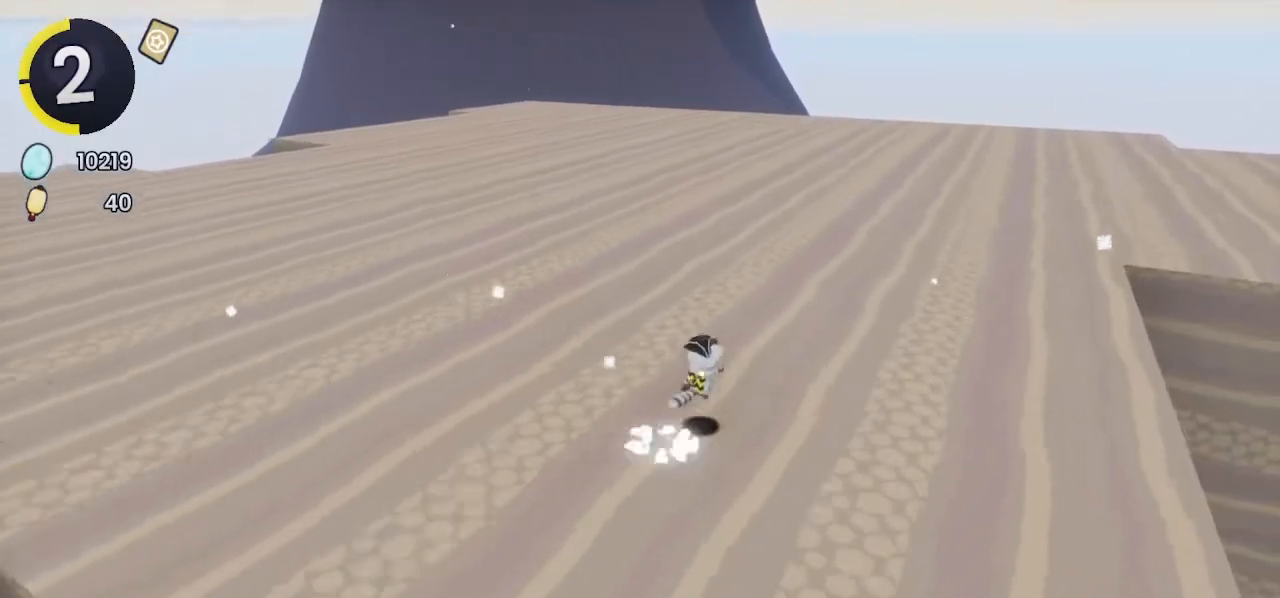
{"buttons": [], "left_stick": "up-right", "right_stick": "center", "events": [[67, "CROSS", "up"]]}
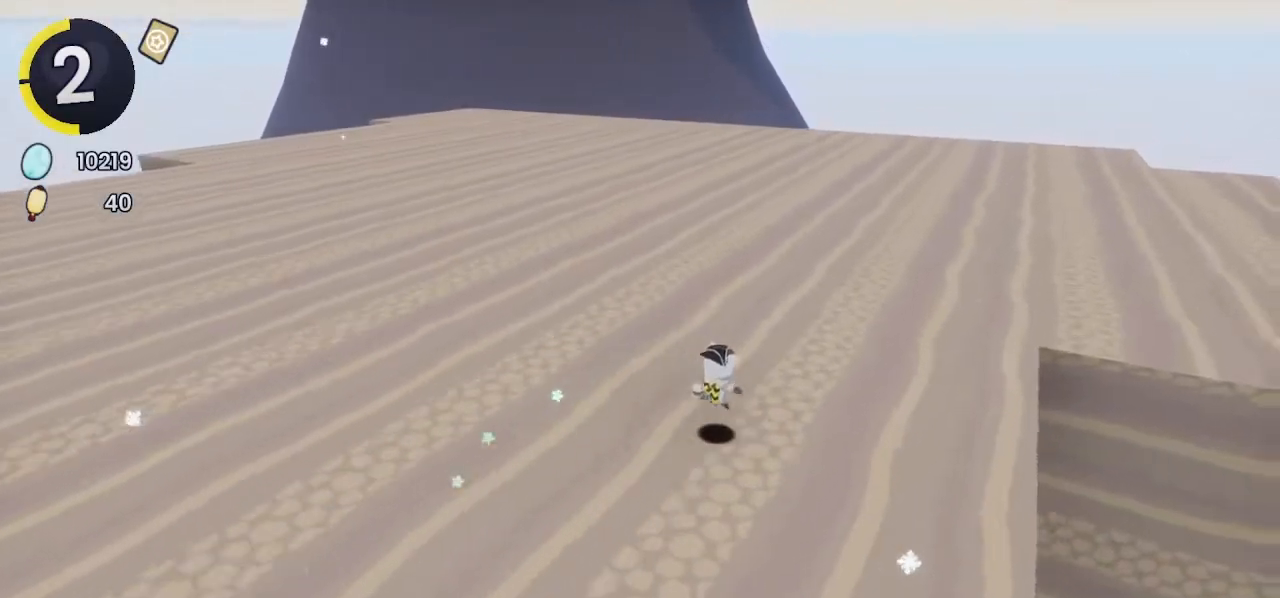
{"buttons": [], "left_stick": "right", "right_stick": "center", "events": [[33, "CROSS", "down"], [233, "left_stick", "right"], [267, "CROSS", "up"]]}
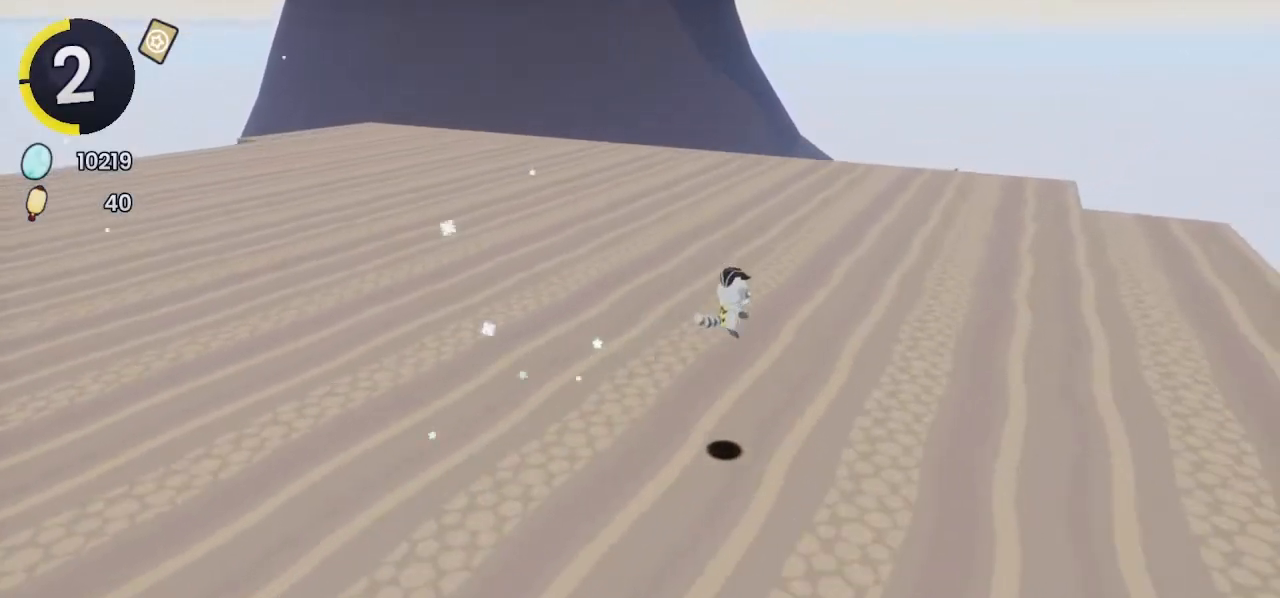
{"buttons": ["R2"], "left_stick": "down-right", "right_stick": "center", "events": [[67, "L2", "down"], [67, "left_stick", "down-right"], [233, "R2", "down"], [267, "L2", "up"]]}
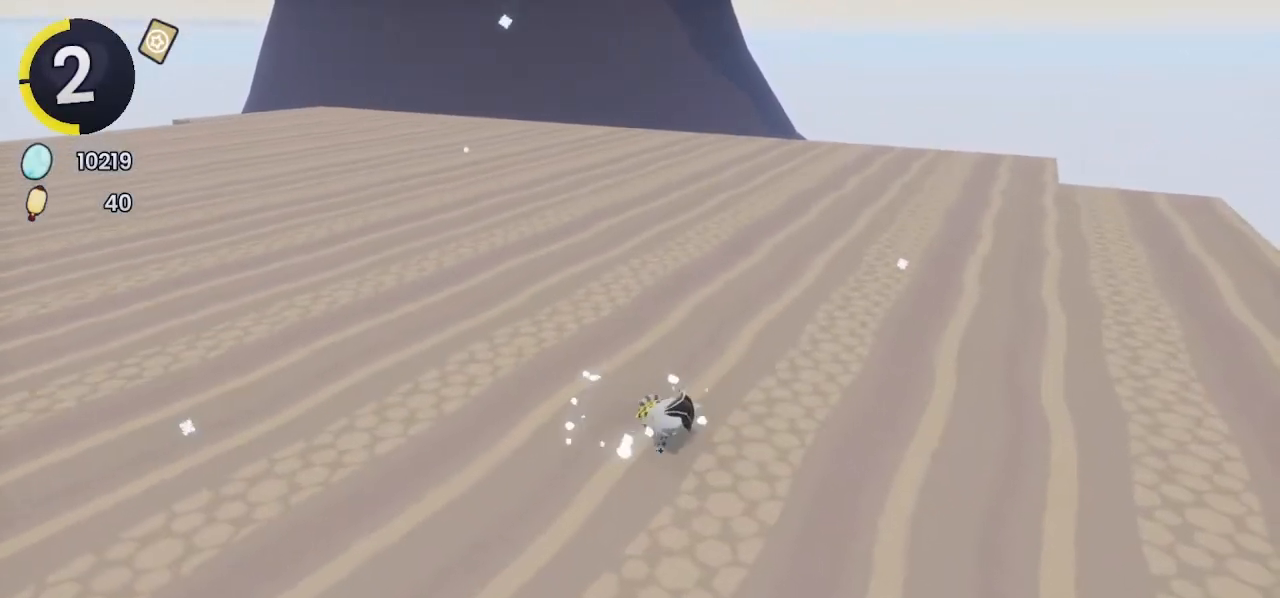
{"buttons": [], "left_stick": "down", "right_stick": "center", "events": [[33, "R2", "up"], [33, "right_stick", "left"], [100, "right_stick", "center"], [300, "left_stick", "down"]]}
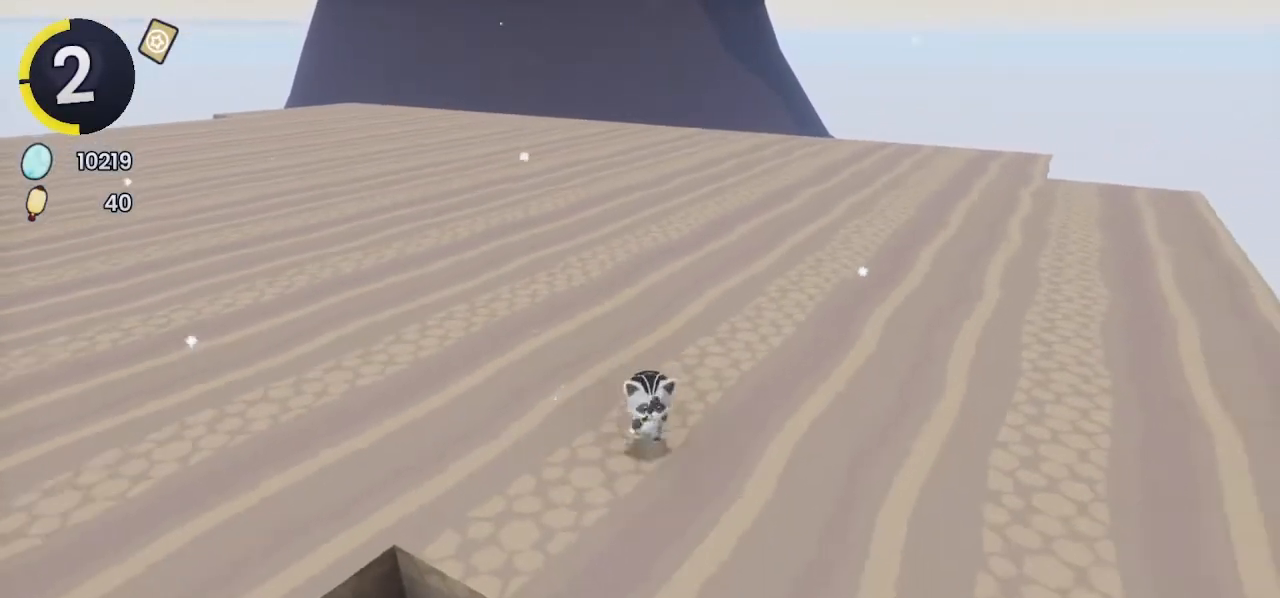
{"buttons": [], "left_stick": "up", "right_stick": "left", "events": [[33, "left_stick", "down-right"], [100, "right_stick", "left"], [233, "left_stick", "up-right"], [233, "right_stick", "center"], [400, "left_stick", "up"], [467, "right_stick", "left"]]}
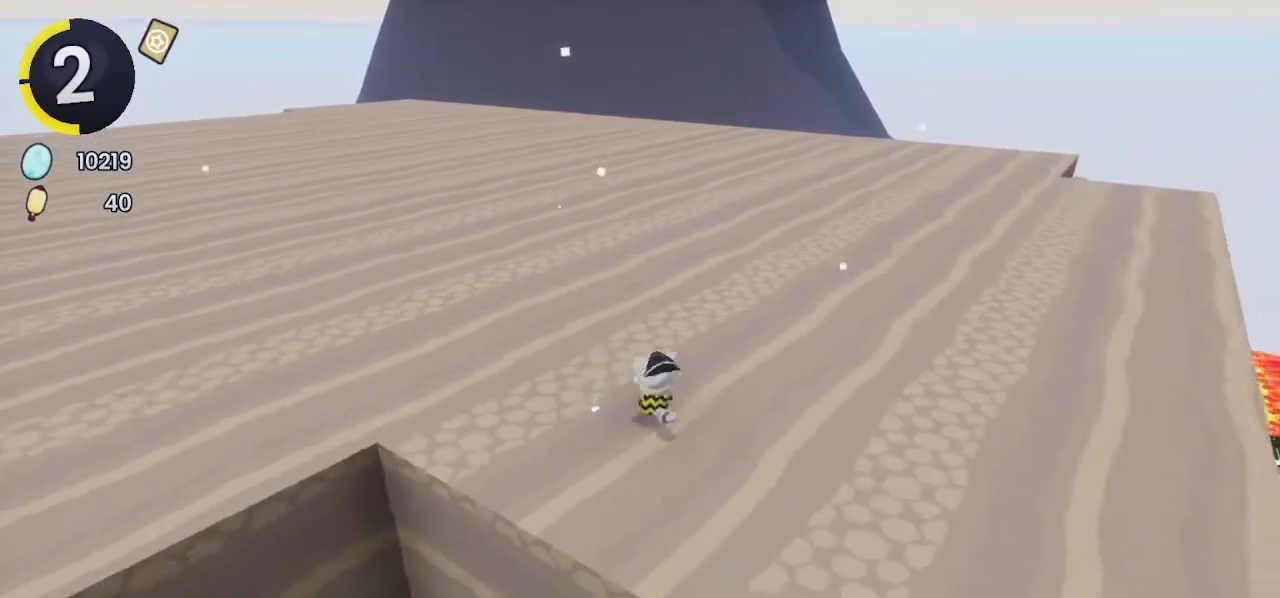
{"buttons": [], "left_stick": "up-left", "right_stick": "left", "events": [[33, "left_stick", "center"], [133, "right_stick", "center"], [333, "left_stick", "up-left"], [433, "right_stick", "left"]]}
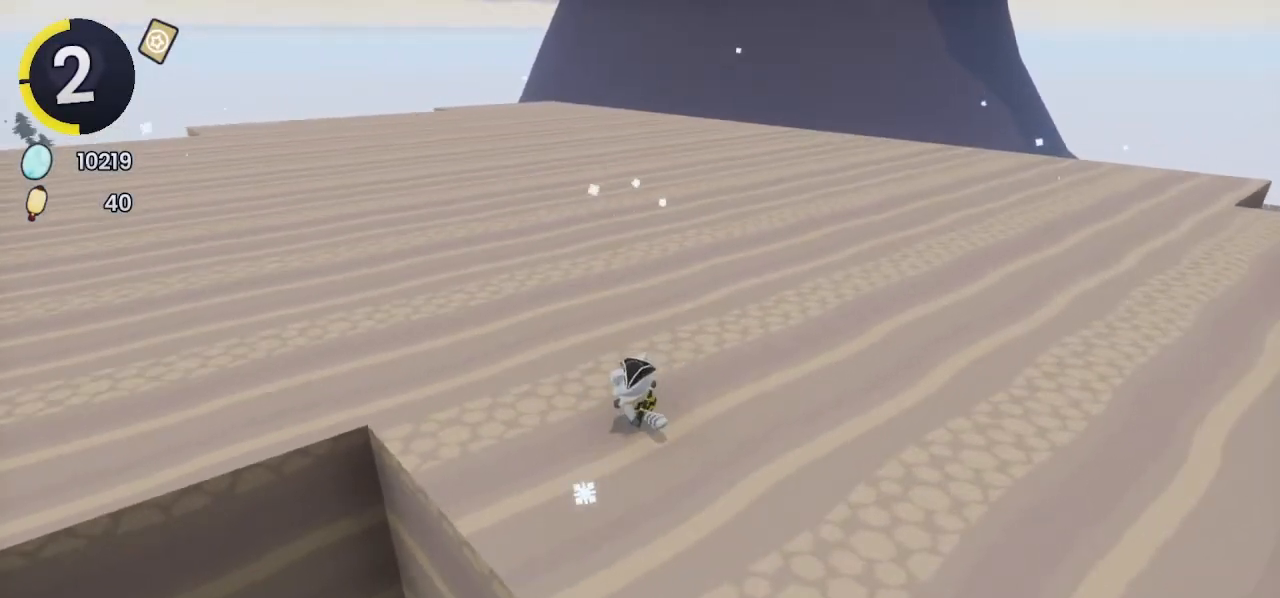
{"buttons": [], "left_stick": "center", "right_stick": "center", "events": [[133, "right_stick", "center"], [200, "left_stick", "center"]]}
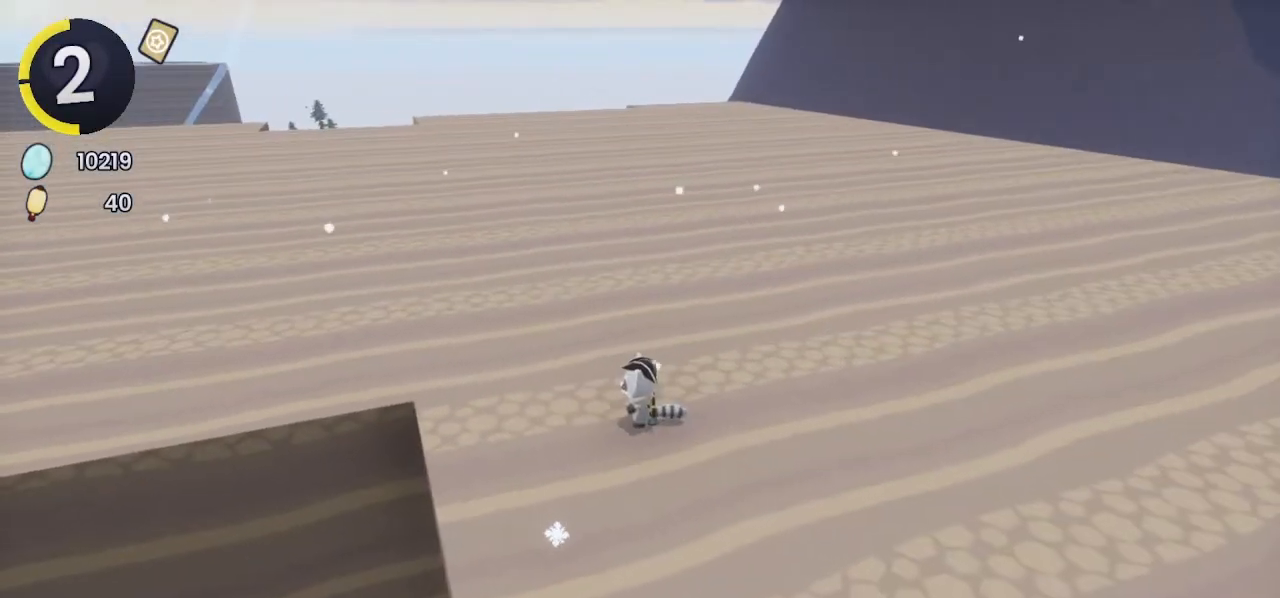
{"buttons": [], "left_stick": "center", "right_stick": "center", "events": []}
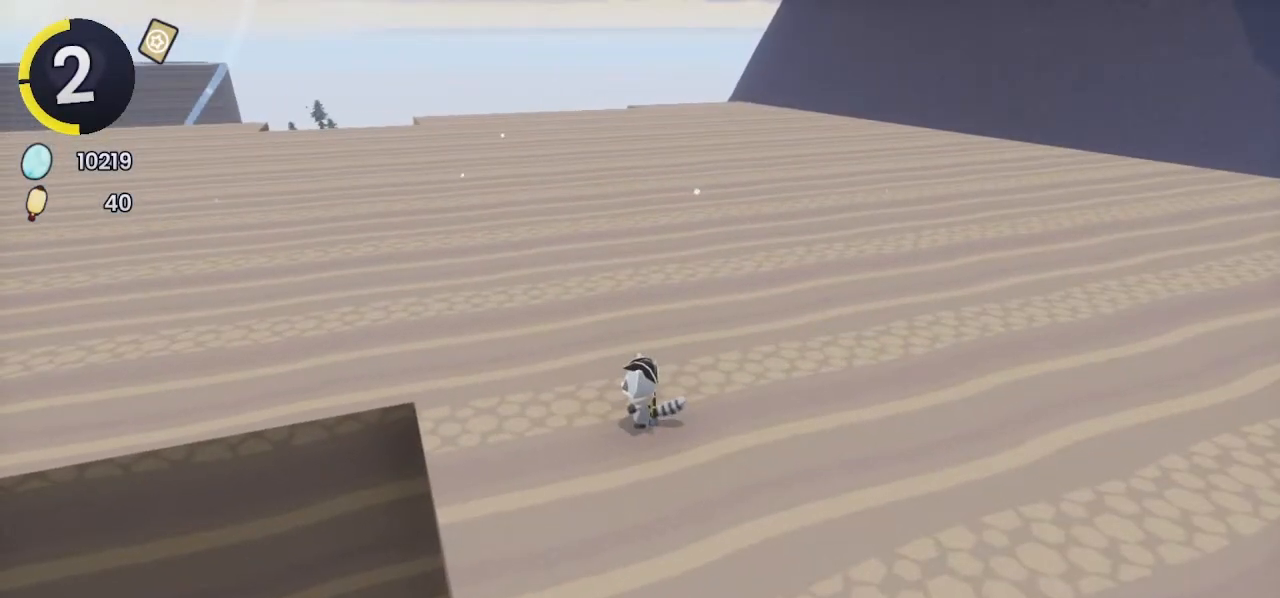
{"buttons": [], "left_stick": "center", "right_stick": "center", "events": []}
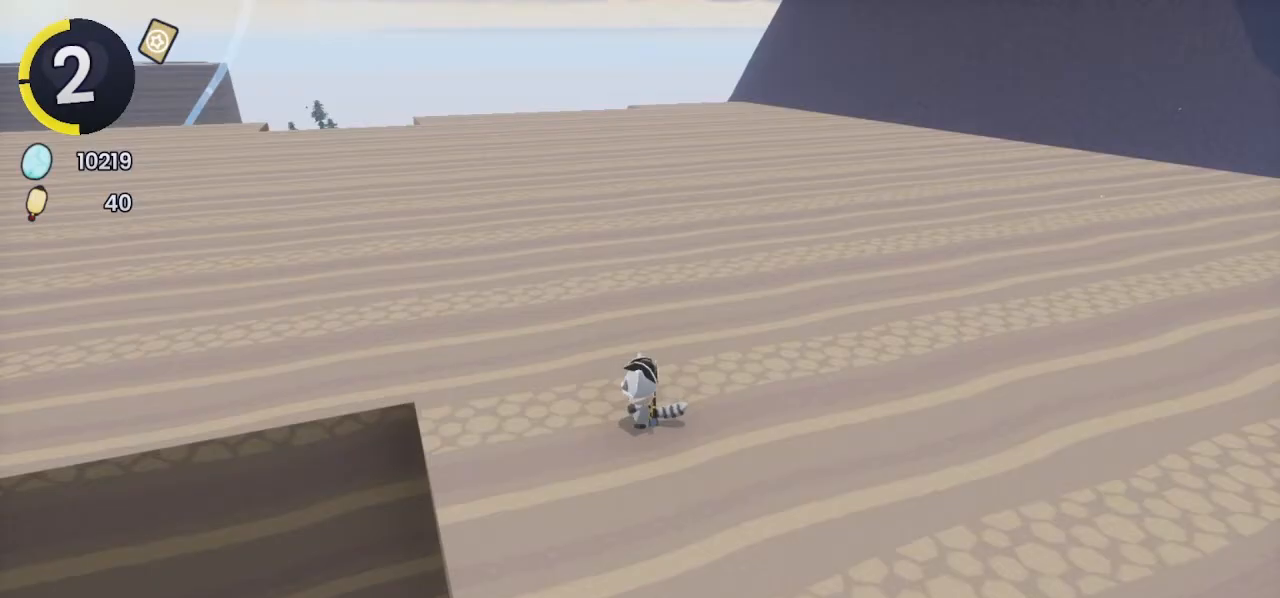
{"buttons": [], "left_stick": "center", "right_stick": "center", "events": [[200, "right_stick", "right"], [267, "left_stick", "up"], [367, "left_stick", "up-left"], [467, "right_stick", "center"], [500, "left_stick", "center"]]}
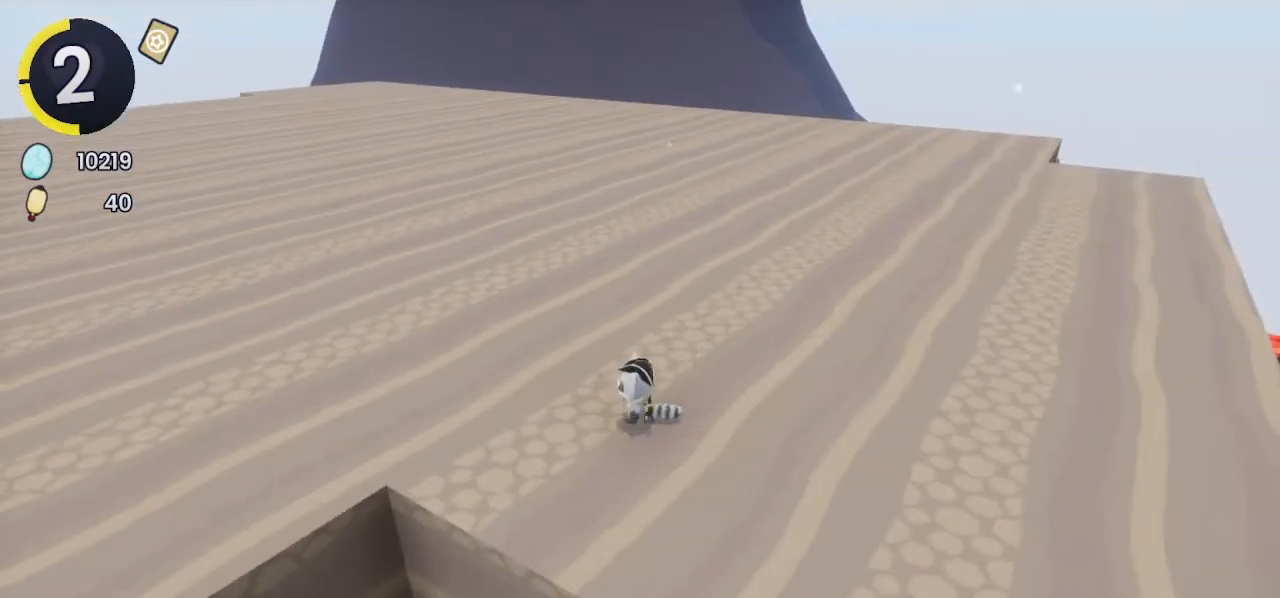
{"buttons": [], "left_stick": "up-left", "right_stick": "center", "events": [[33, "left_stick", "up-left"], [167, "left_stick", "center"], [300, "left_stick", "up-left"]]}
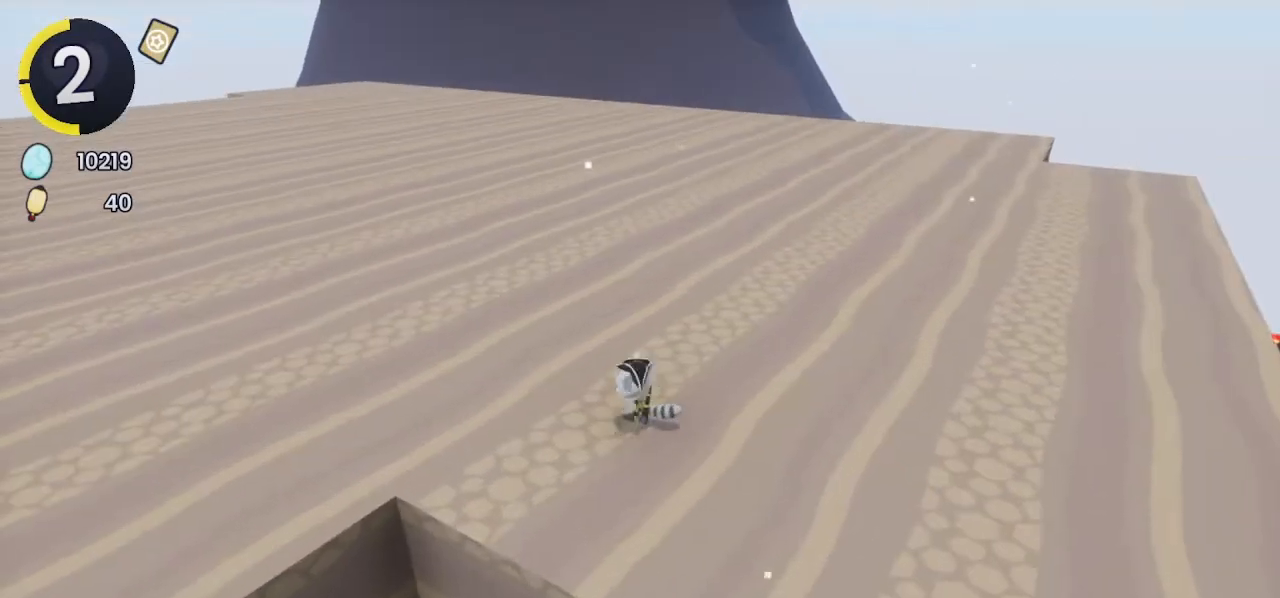
{"buttons": [], "left_stick": "up-left", "right_stick": "center", "events": [[67, "left_stick", "down-left"], [200, "left_stick", "down-right"], [300, "left_stick", "up-right"], [367, "left_stick", "up-left"]]}
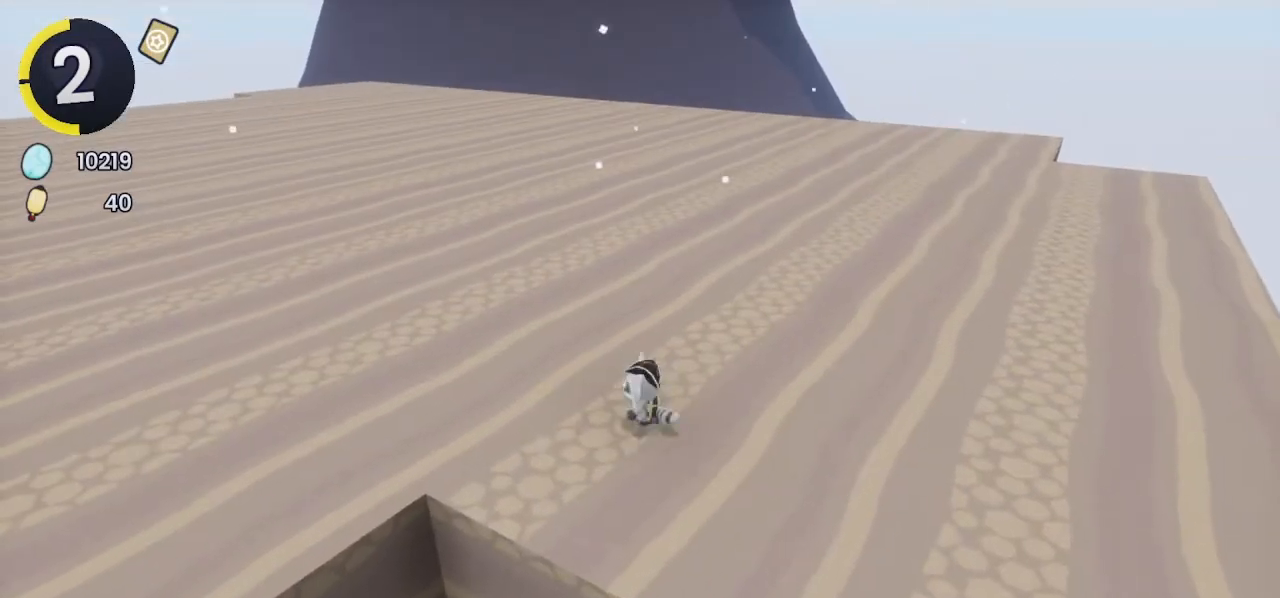
{"buttons": [], "left_stick": "down-left", "right_stick": "center", "events": [[33, "left_stick", "down-left"], [167, "left_stick", "down-right"], [300, "left_stick", "up-right"], [367, "left_stick", "up-left"], [500, "left_stick", "down-left"]]}